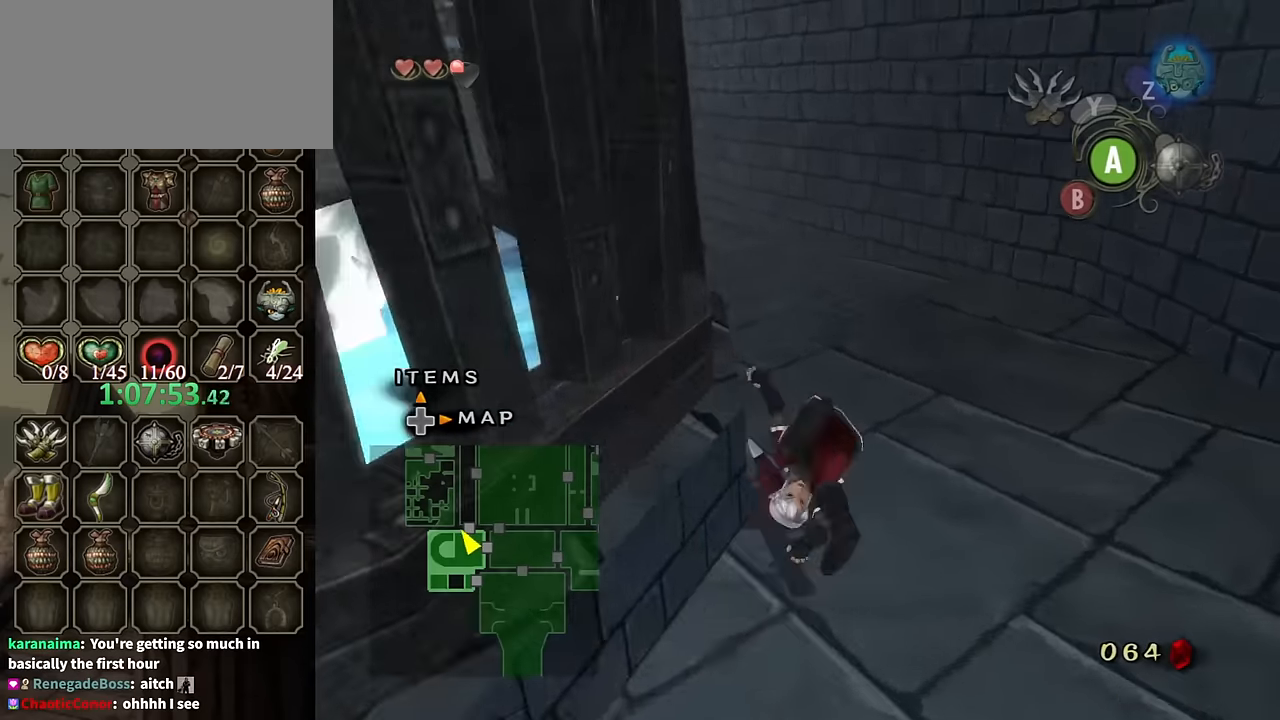
Gameplay with a controller (Nintendo layout); each line is a JSON object with the inputs held at the frame after it. "events" lists button and stick changes between this image and that frame as [ms after this image, input, new state], when the widget could be followed in between. Not read: L3 R3.
{"buttons": ["A"], "left_stick": "up-left", "right_stick": "center", "events": [[133, "left_stick", "up"], [233, "left_stick", "up-left"], [500, "A", "down"]]}
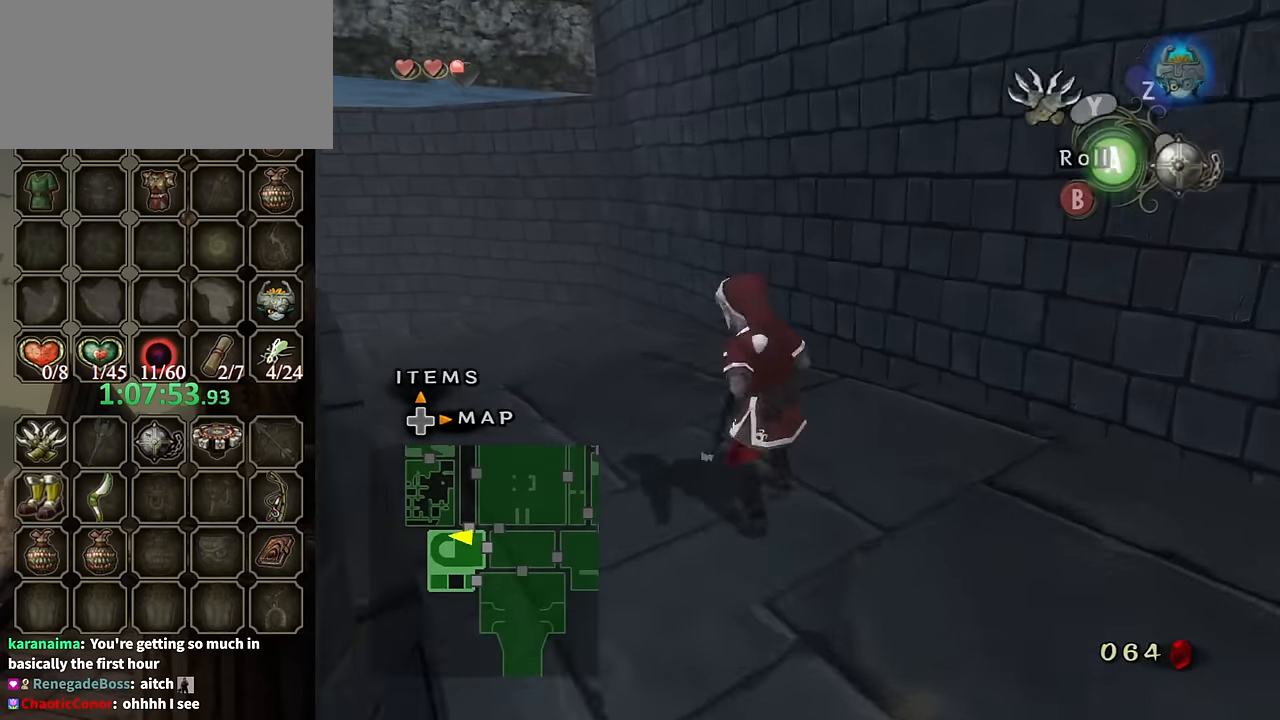
{"buttons": [], "left_stick": "up", "right_stick": "center", "events": [[67, "A", "up"], [133, "left_stick", "up"], [267, "right_stick", "right"], [500, "right_stick", "center"]]}
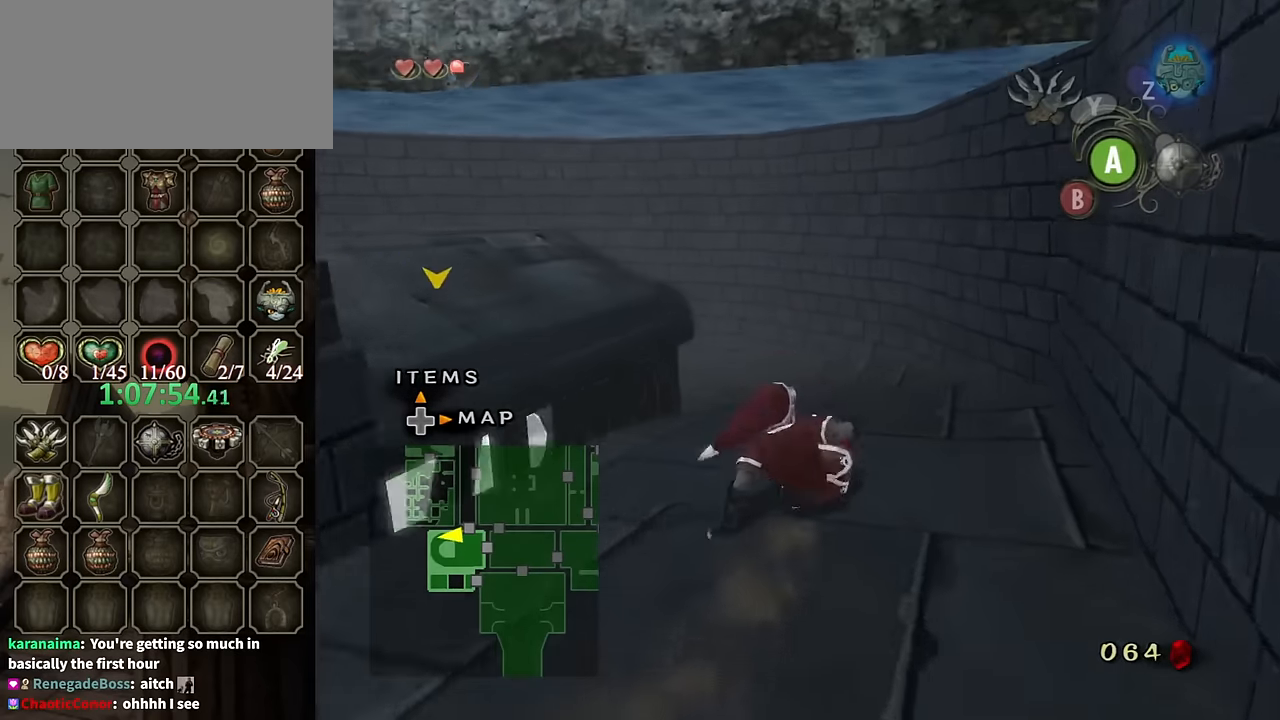
{"buttons": [], "left_stick": "up", "right_stick": "right", "events": [[200, "A", "down"], [300, "A", "up"], [467, "right_stick", "right"]]}
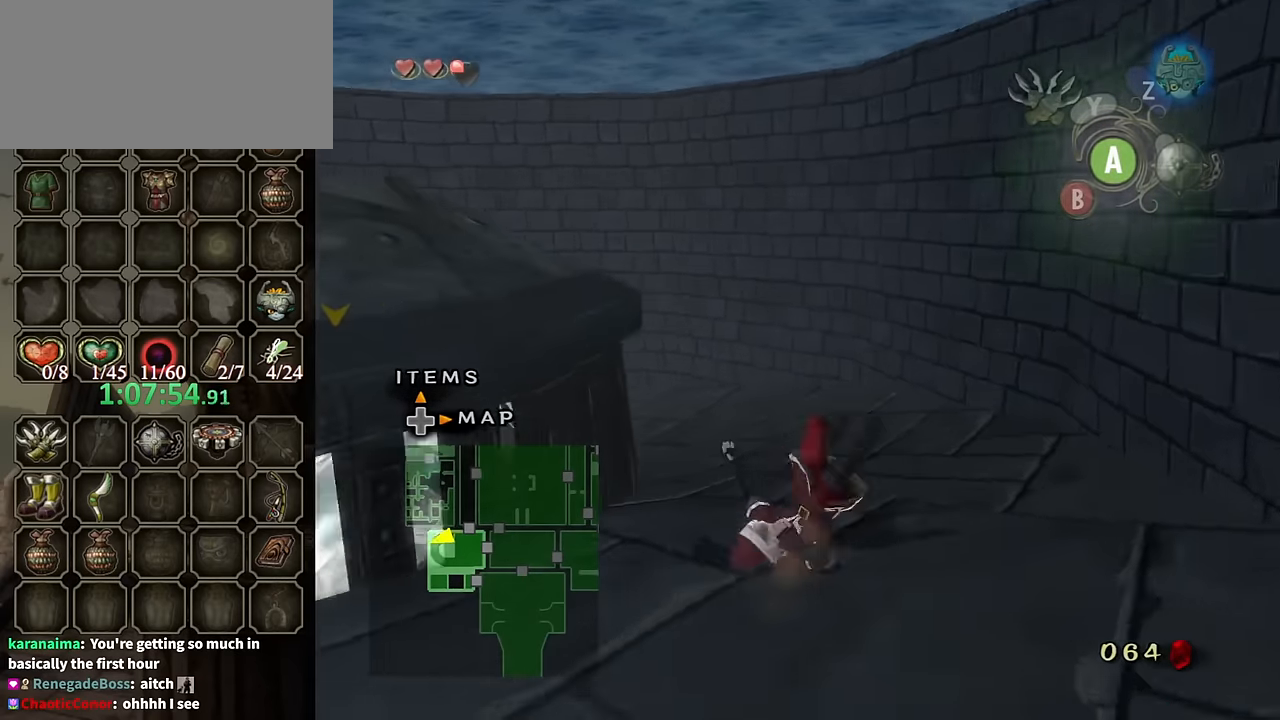
{"buttons": [], "left_stick": "up", "right_stick": "center", "events": [[267, "right_stick", "center"], [433, "A", "down"], [500, "A", "up"]]}
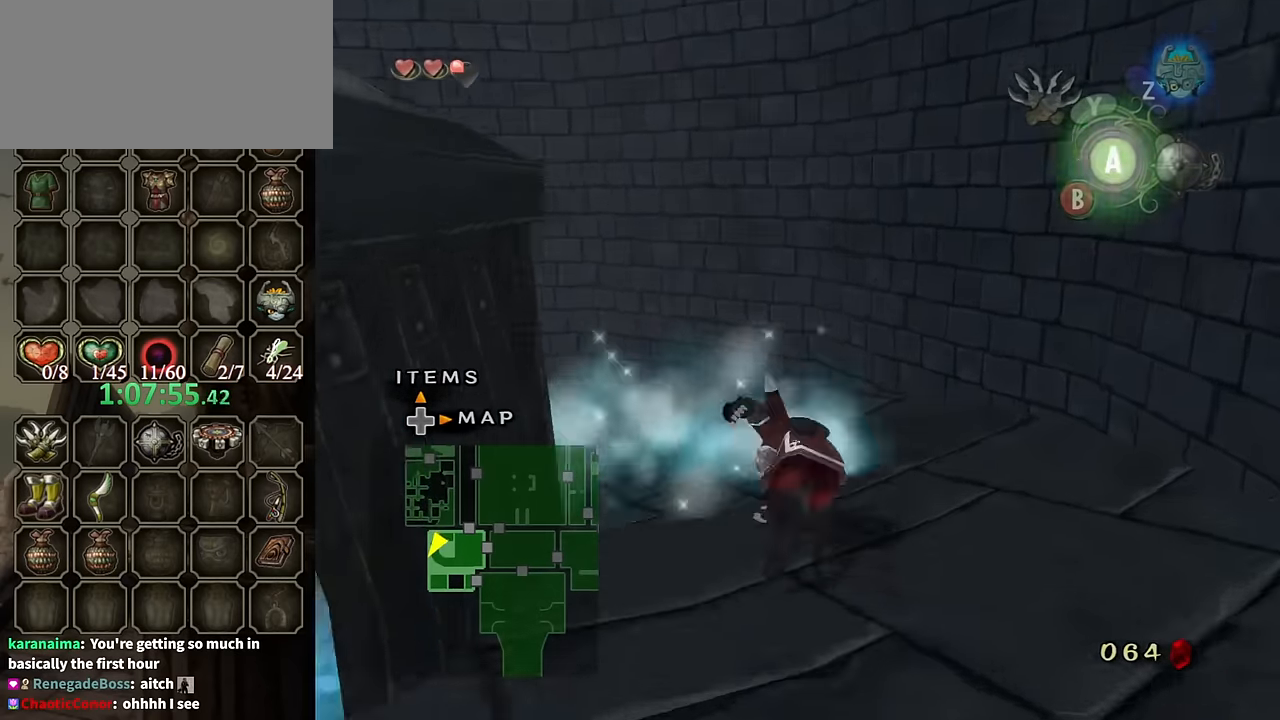
{"buttons": [], "left_stick": "up", "right_stick": "center", "events": [[167, "right_stick", "right"], [467, "right_stick", "center"]]}
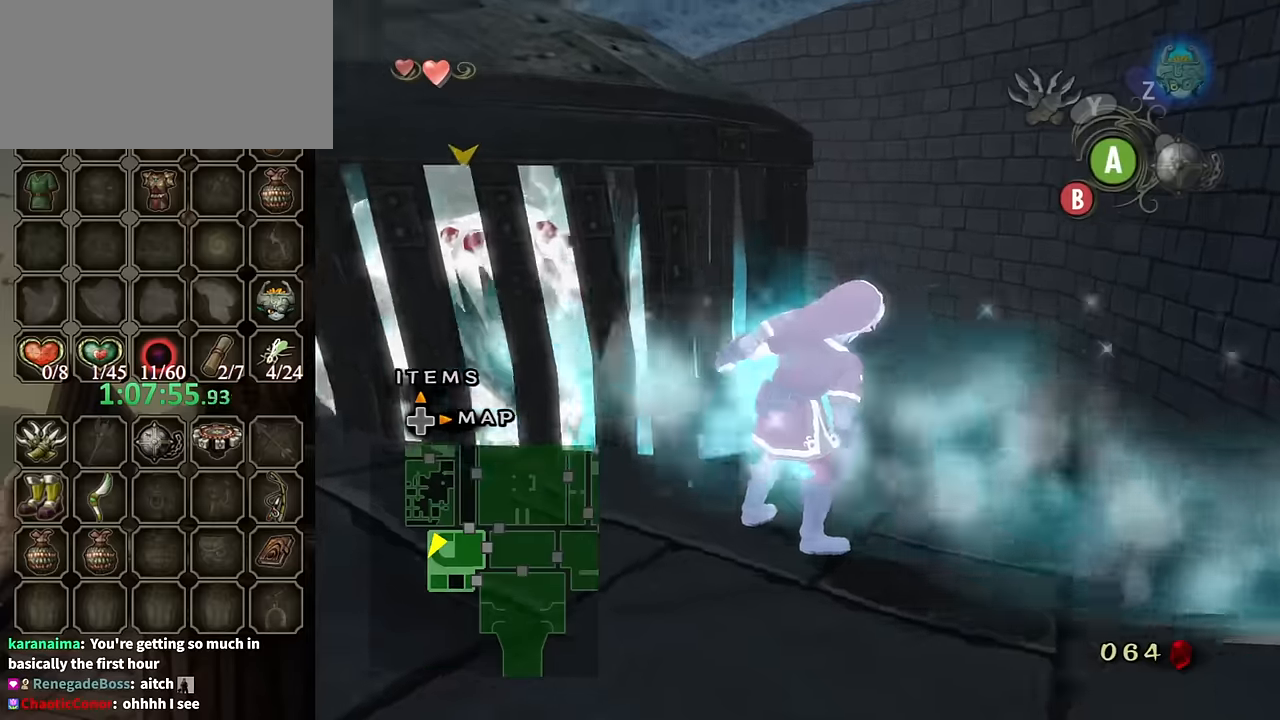
{"buttons": ["A", "B"], "left_stick": "up", "right_stick": "center", "events": [[34, "B", "down"], [67, "A", "down"], [100, "B", "up"], [134, "left_stick", "down-left"], [167, "B", "down"], [200, "left_stick", "down-right"], [267, "A", "up"], [267, "B", "up"], [300, "A", "down"], [300, "B", "down"], [300, "left_stick", "left"], [400, "A", "up"], [400, "B", "up"], [400, "left_stick", "right"], [467, "A", "down"], [467, "B", "down"], [467, "left_stick", "up"]]}
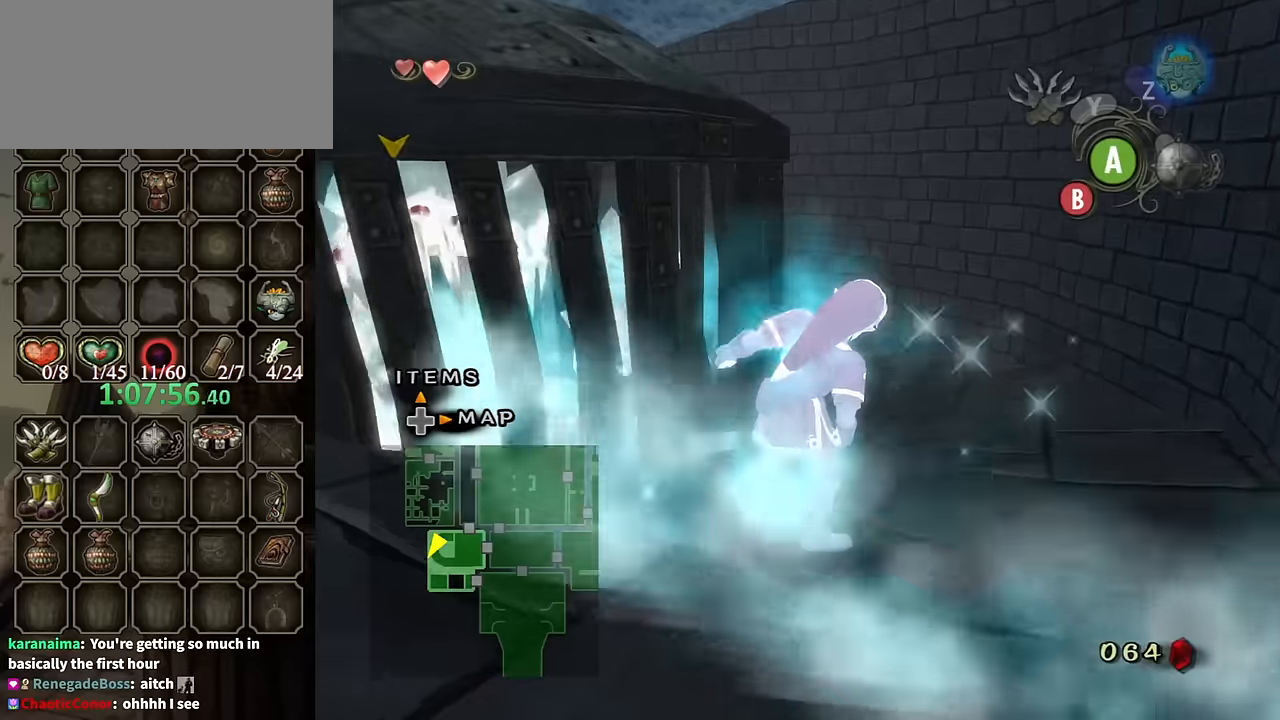
{"buttons": [], "left_stick": "center", "right_stick": "center", "events": [[34, "B", "up"], [34, "left_stick", "left"], [67, "A", "up"], [134, "A", "down"], [134, "B", "down"], [134, "left_stick", "right"], [200, "A", "up"], [200, "B", "up"], [200, "left_stick", "up"], [267, "A", "down"], [267, "B", "down"], [300, "left_stick", "left"], [334, "A", "up"], [334, "B", "up"], [400, "A", "down"], [400, "B", "down"], [400, "left_stick", "center"], [500, "A", "up"], [500, "B", "up"]]}
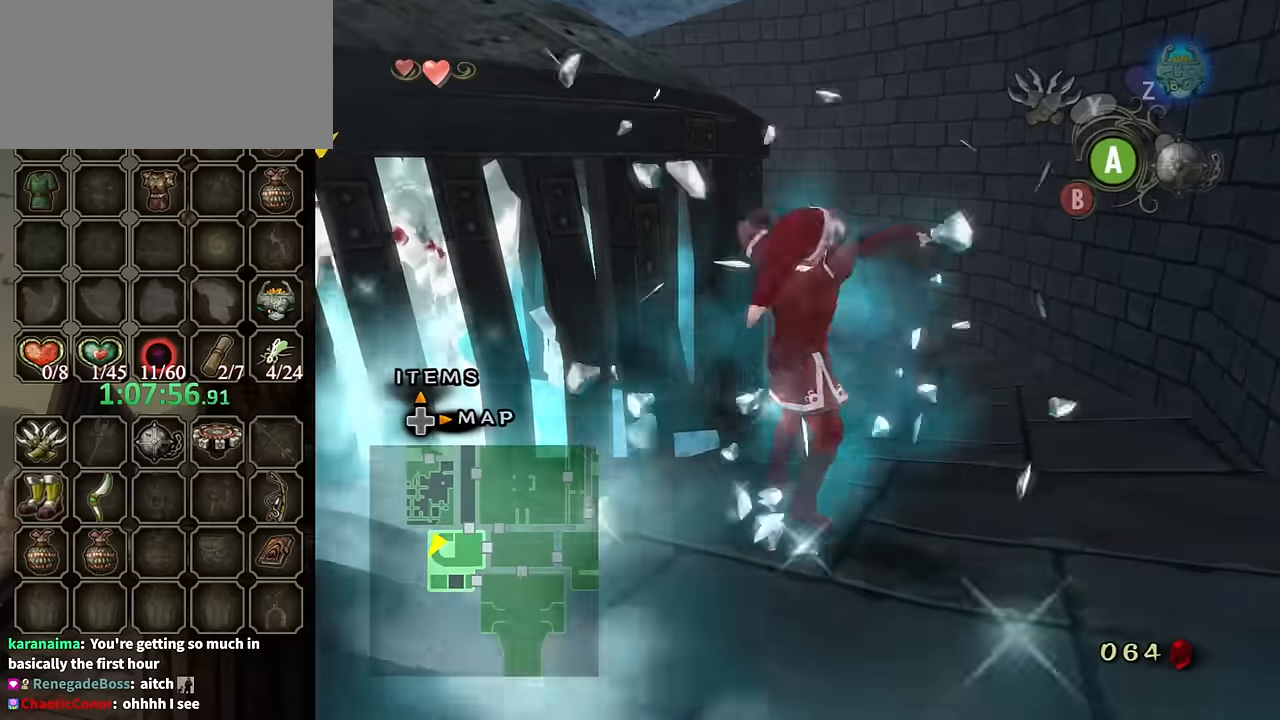
{"buttons": [], "left_stick": "up", "right_stick": "center", "events": [[67, "A", "down"], [67, "B", "down"], [167, "A", "up"], [167, "left_stick", "up"], [200, "B", "up"]]}
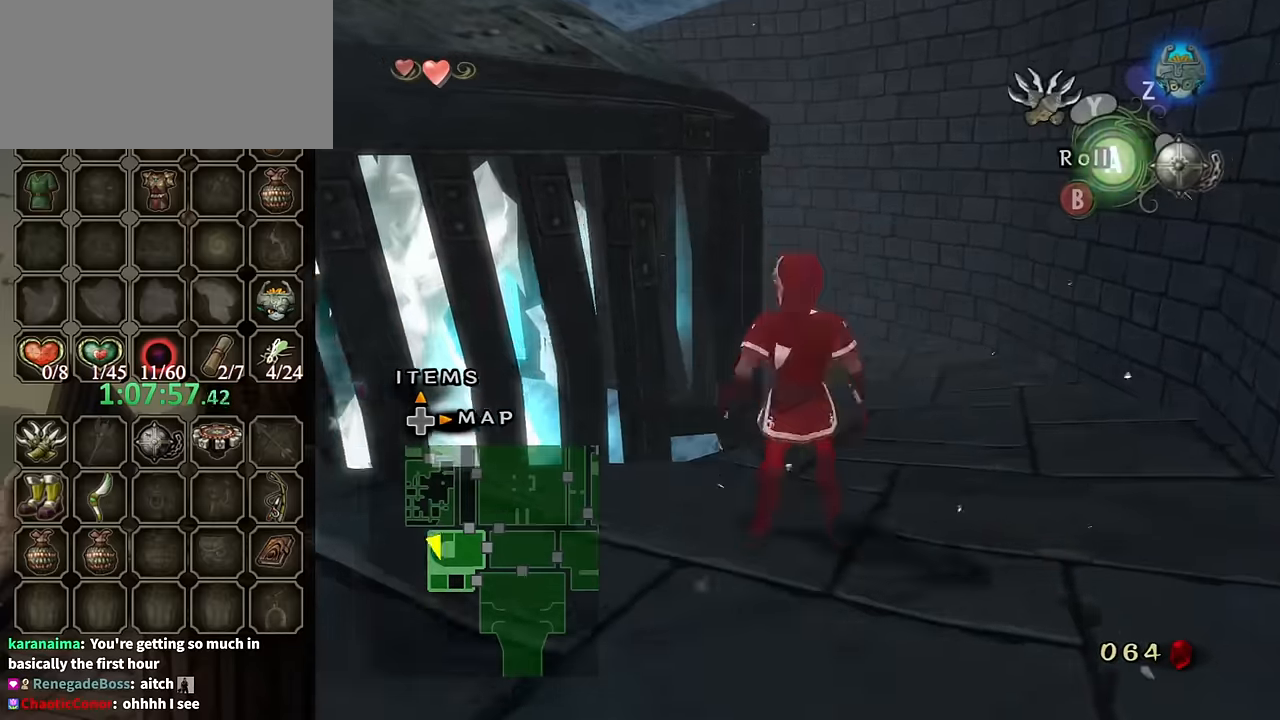
{"buttons": [], "left_stick": "up", "right_stick": "down-right", "events": [[34, "A", "down"], [100, "A", "up"], [200, "A", "down"], [234, "A", "up"], [467, "right_stick", "down-right"]]}
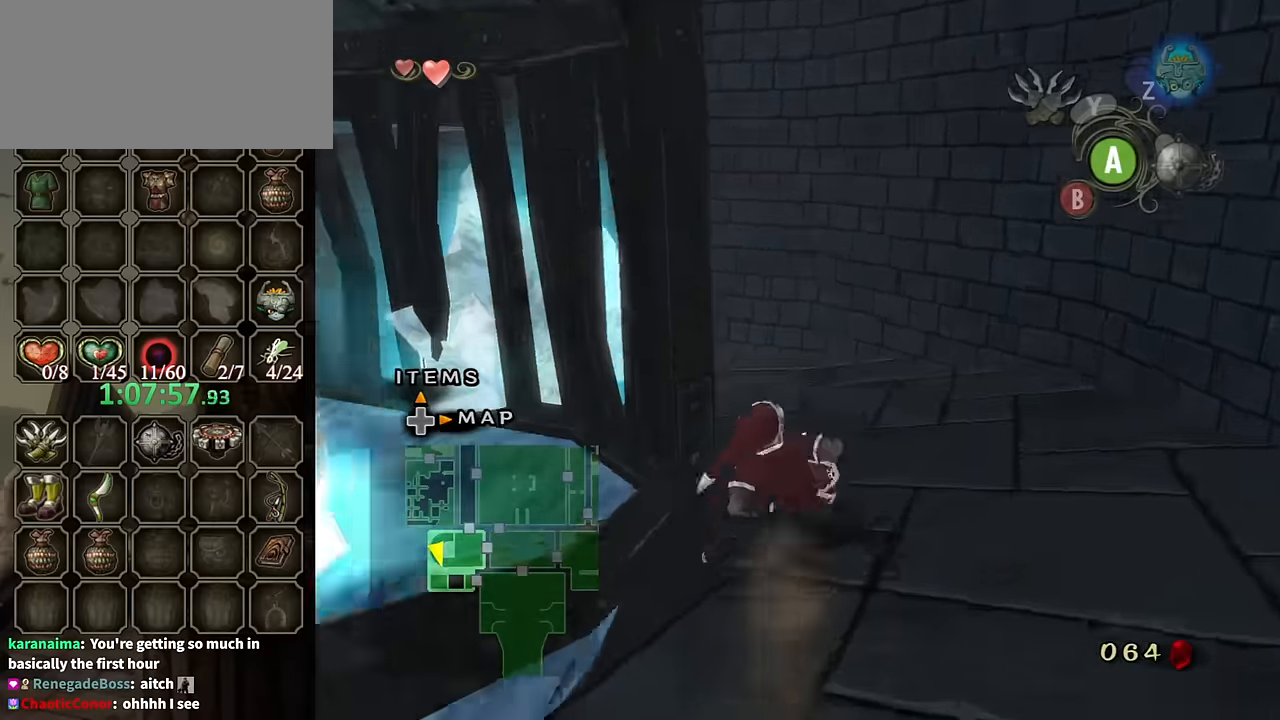
{"buttons": [], "left_stick": "up-left", "right_stick": "center", "events": [[67, "right_stick", "center"], [300, "A", "down"], [300, "left_stick", "up-left"], [400, "A", "up"]]}
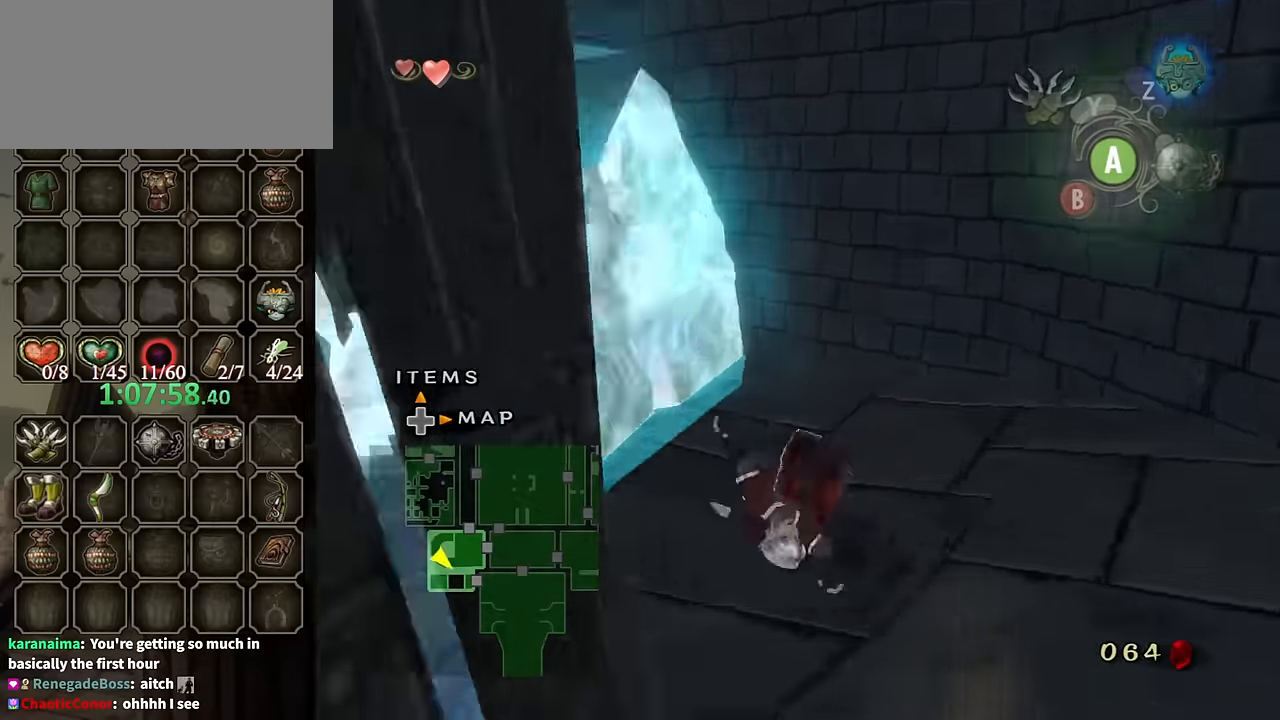
{"buttons": ["X"], "left_stick": "up-right", "right_stick": "center", "events": [[34, "right_stick", "down-right"], [67, "left_stick", "up"], [200, "left_stick", "up-right"], [267, "right_stick", "center"], [500, "X", "down"]]}
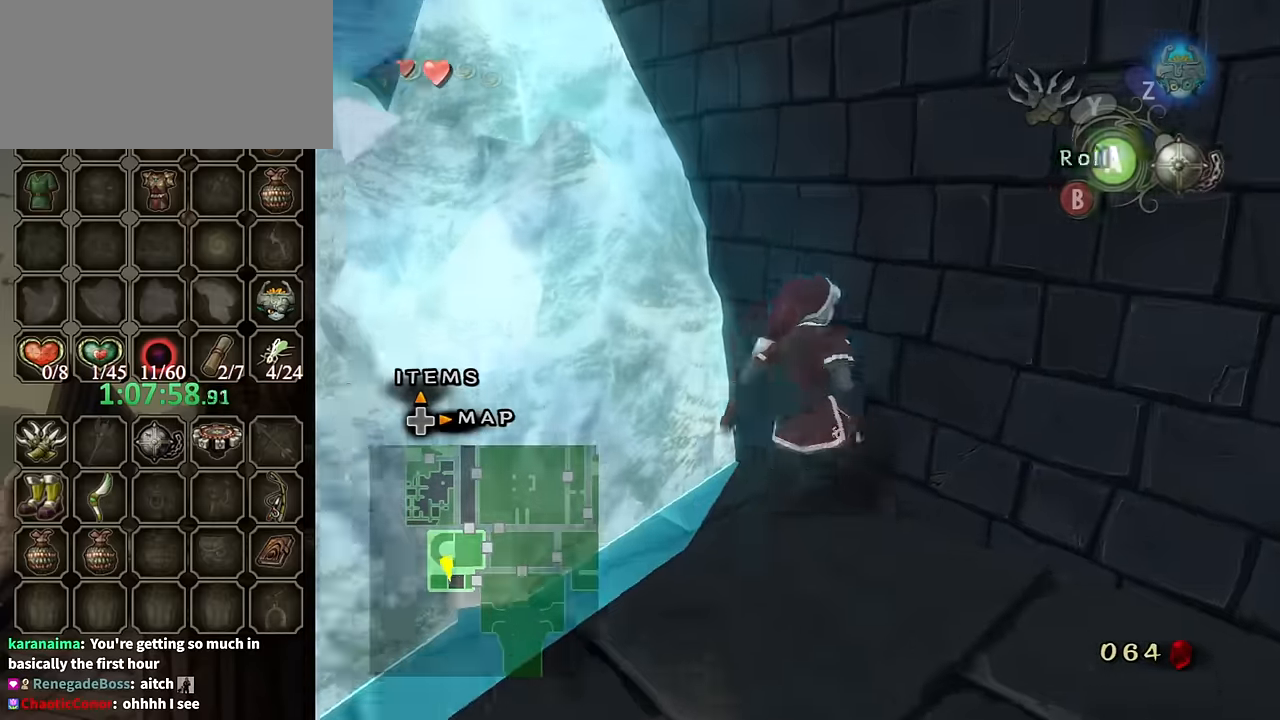
{"buttons": [], "left_stick": "up-left", "right_stick": "center", "events": [[34, "X", "up"], [134, "X", "down"], [167, "X", "up"], [167, "left_stick", "up"], [234, "X", "down"], [267, "X", "up"], [367, "left_stick", "up-left"]]}
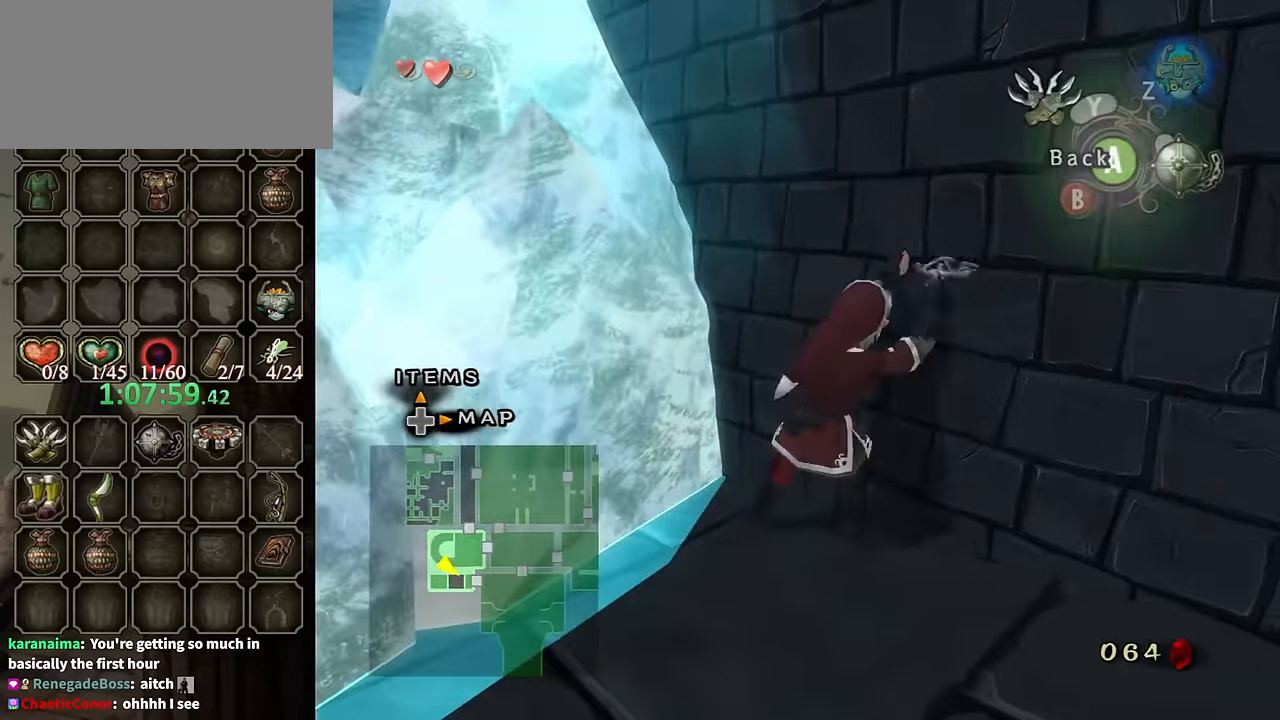
{"buttons": [], "left_stick": "up-right", "right_stick": "right", "events": [[100, "left_stick", "up-right"], [500, "right_stick", "right"]]}
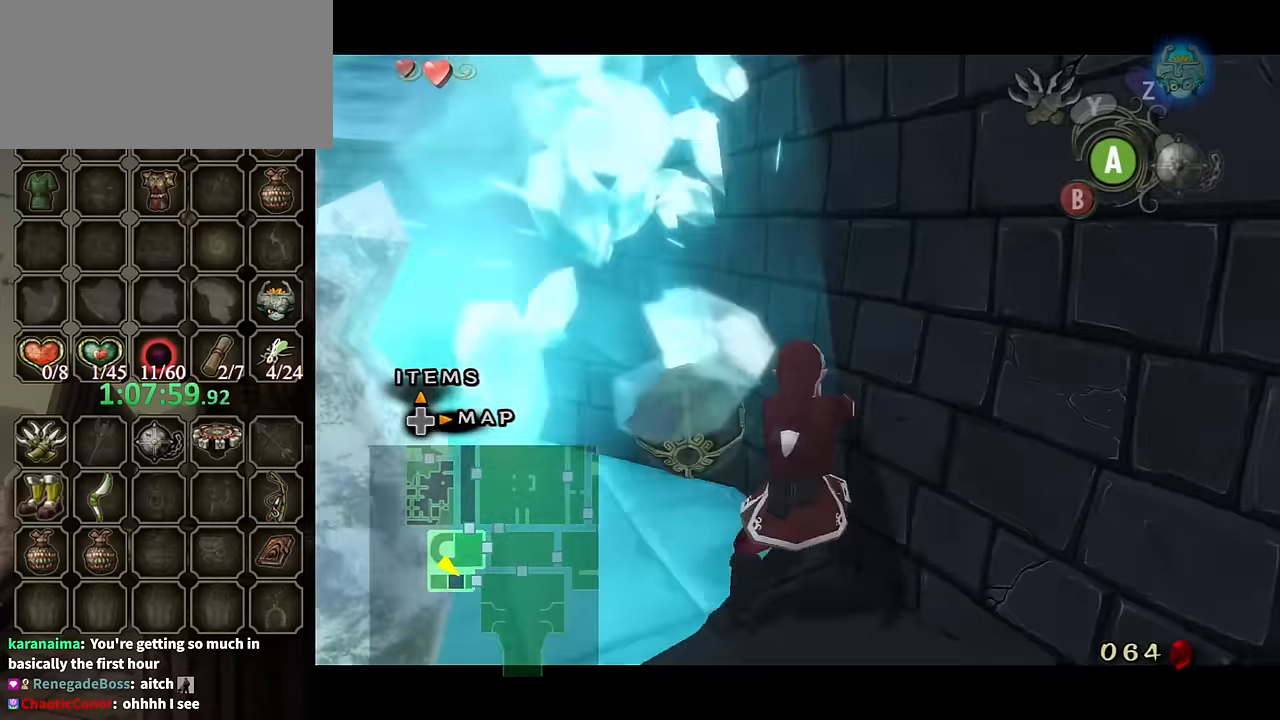
{"buttons": [], "left_stick": "up", "right_stick": "center", "events": [[267, "left_stick", "up"], [434, "right_stick", "center"]]}
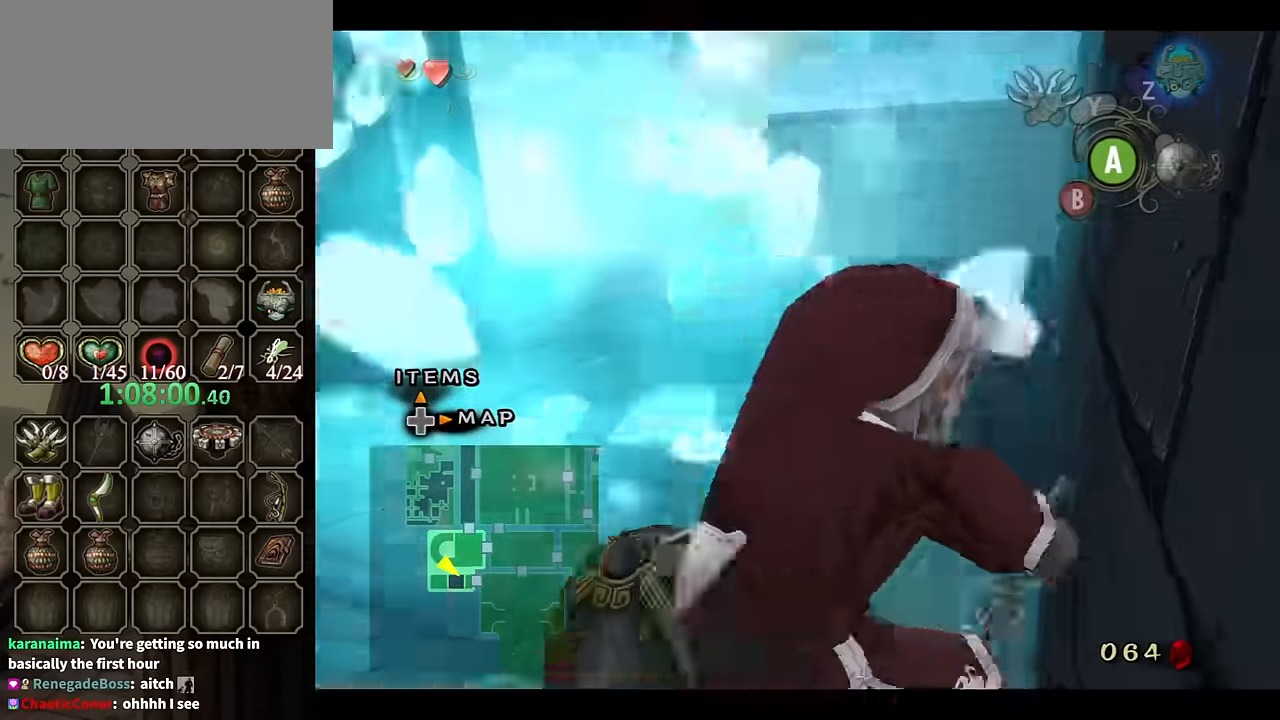
{"buttons": [], "left_stick": "up-right", "right_stick": "center", "events": [[167, "left_stick", "up-right"], [200, "A", "down"], [300, "A", "up"], [334, "A", "down"], [434, "A", "up"]]}
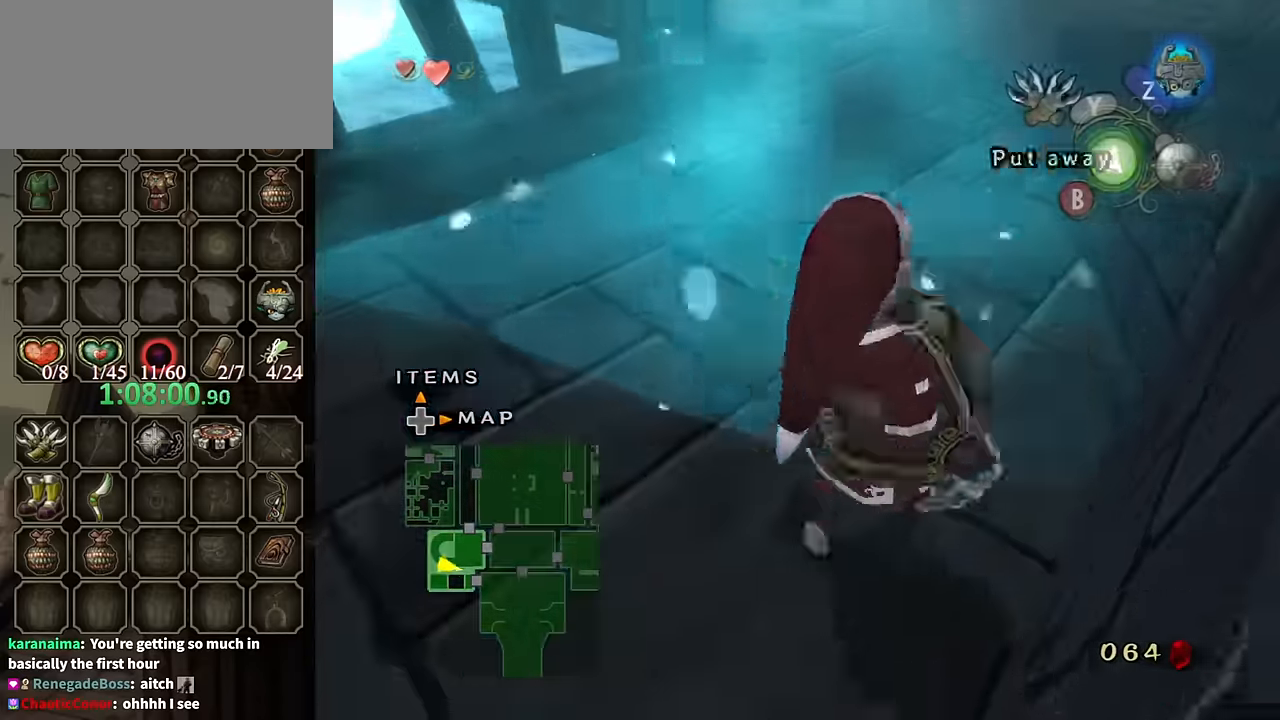
{"buttons": [], "left_stick": "up-left", "right_stick": "center", "events": [[34, "A", "down"], [134, "A", "up"], [200, "A", "down"], [267, "A", "up"], [300, "left_stick", "up"], [334, "A", "down"], [400, "A", "up"], [467, "left_stick", "up-left"]]}
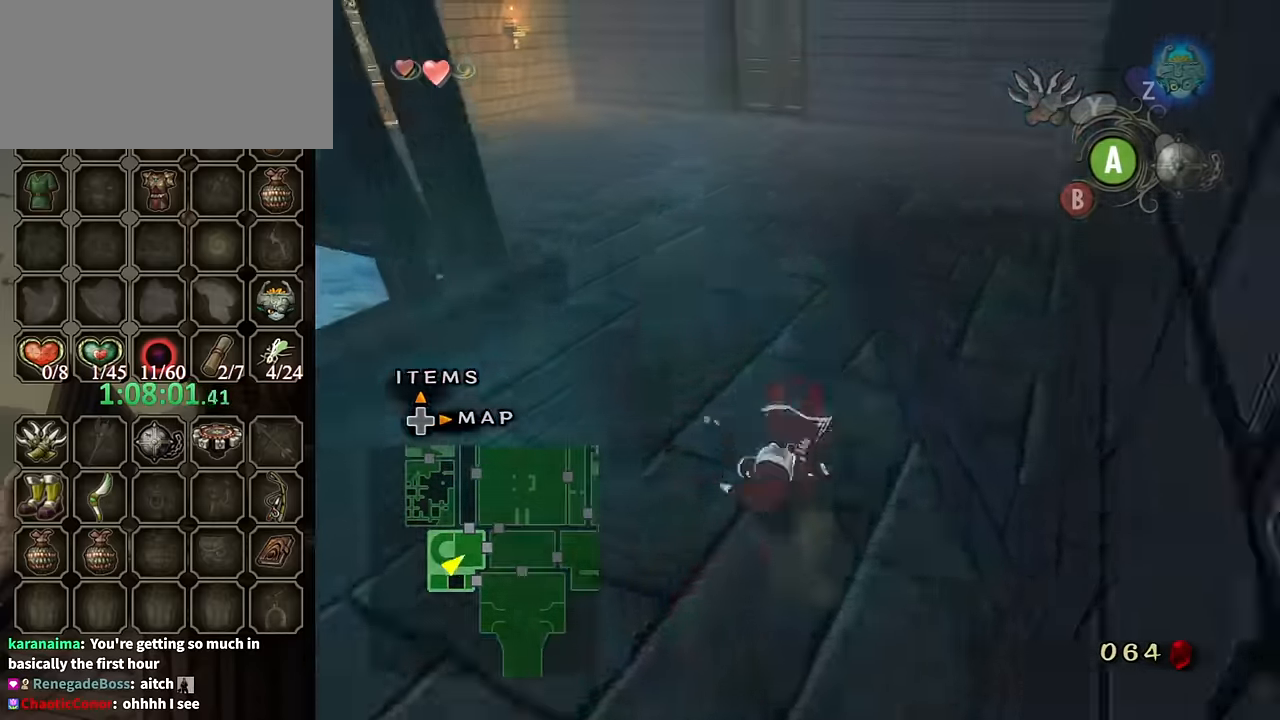
{"buttons": ["A"], "left_stick": "up-left", "right_stick": "center", "events": [[434, "A", "down"]]}
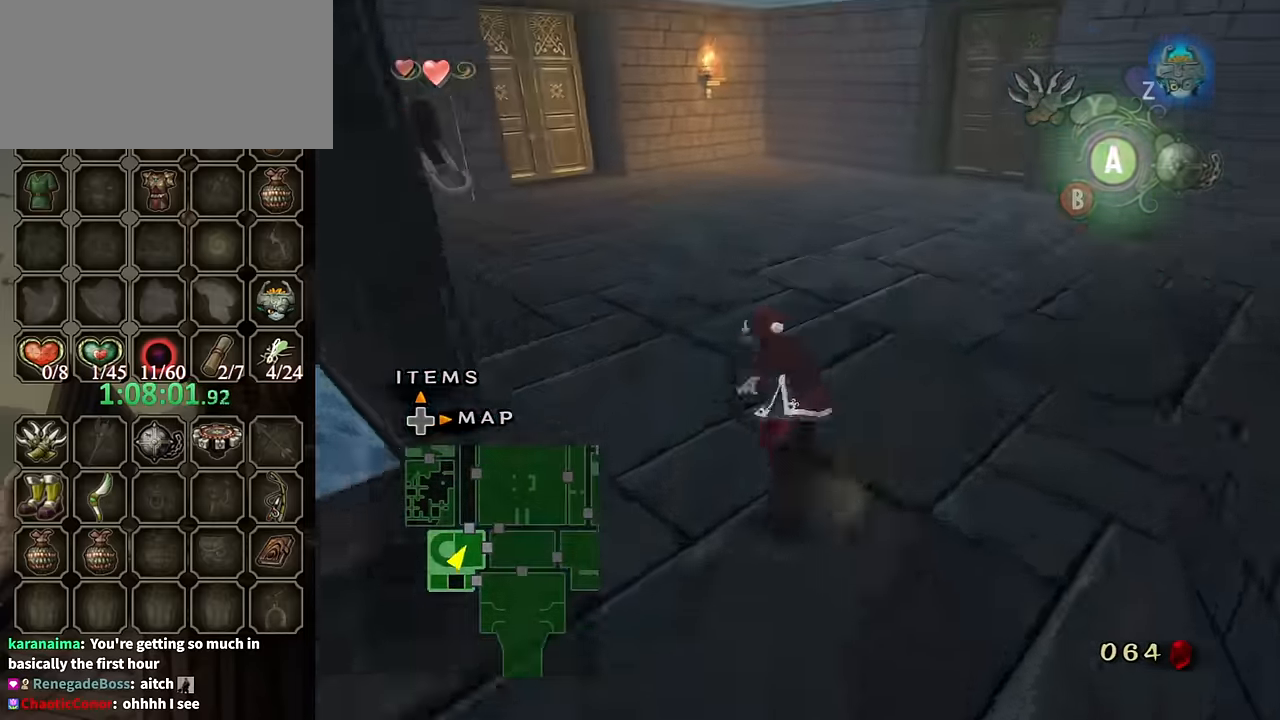
{"buttons": ["A"], "left_stick": "up", "right_stick": "center", "events": [[34, "A", "up"], [100, "A", "down"], [334, "left_stick", "up"]]}
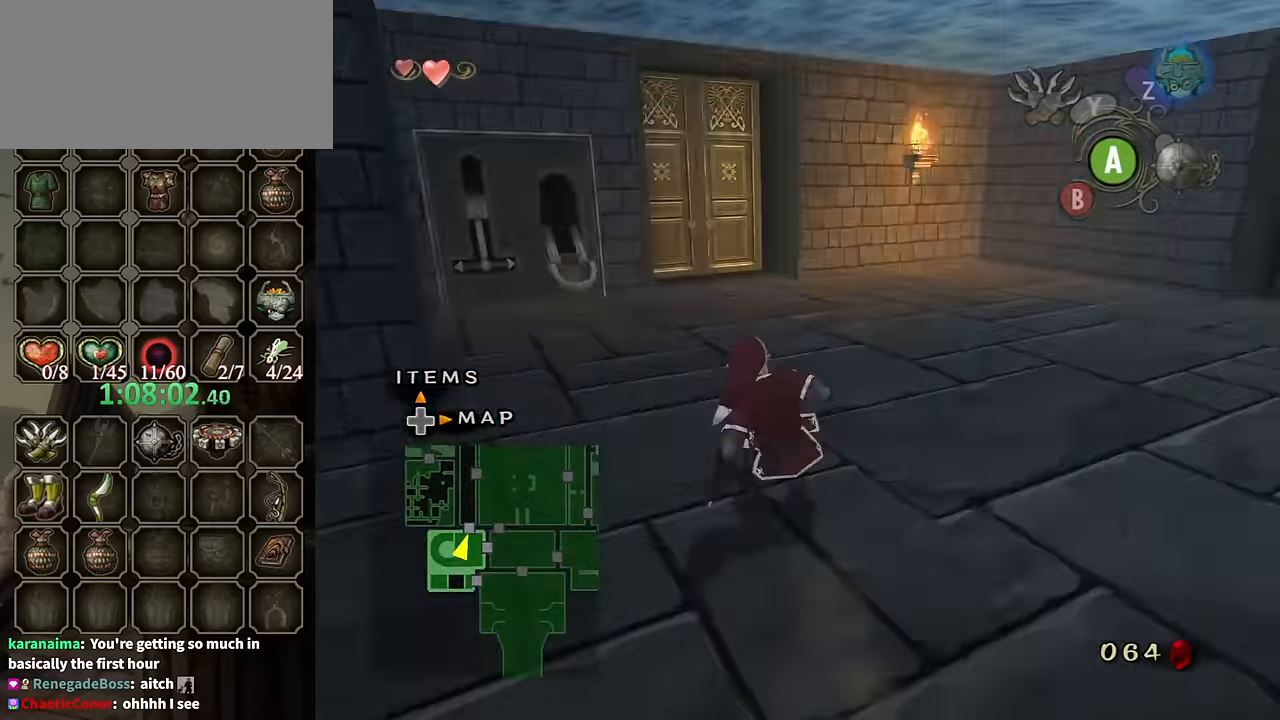
{"buttons": ["A"], "left_stick": "up", "right_stick": "center", "events": [[67, "A", "up"], [200, "A", "down"]]}
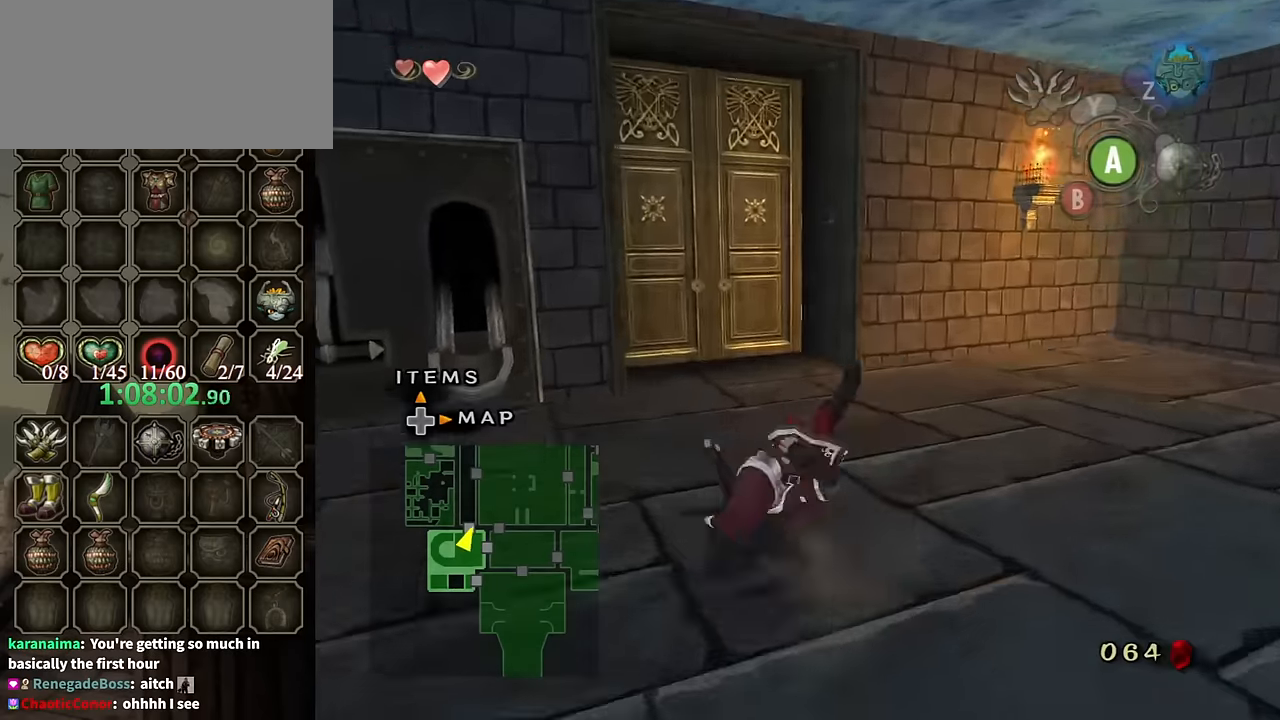
{"buttons": [], "left_stick": "up", "right_stick": "center", "events": [[333, "A", "up"]]}
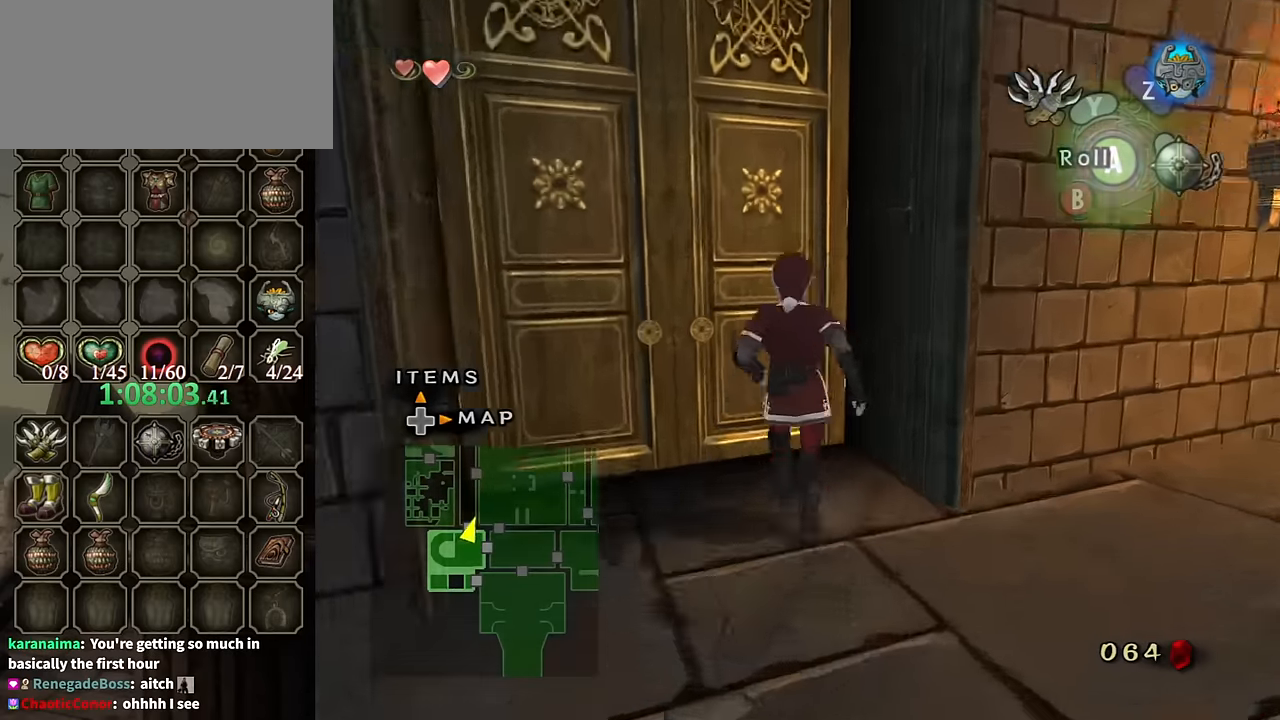
{"buttons": [], "left_stick": "center", "right_stick": "center", "events": [[233, "A", "down"], [266, "left_stick", "center"], [333, "A", "up"], [366, "A", "down"], [433, "A", "up"]]}
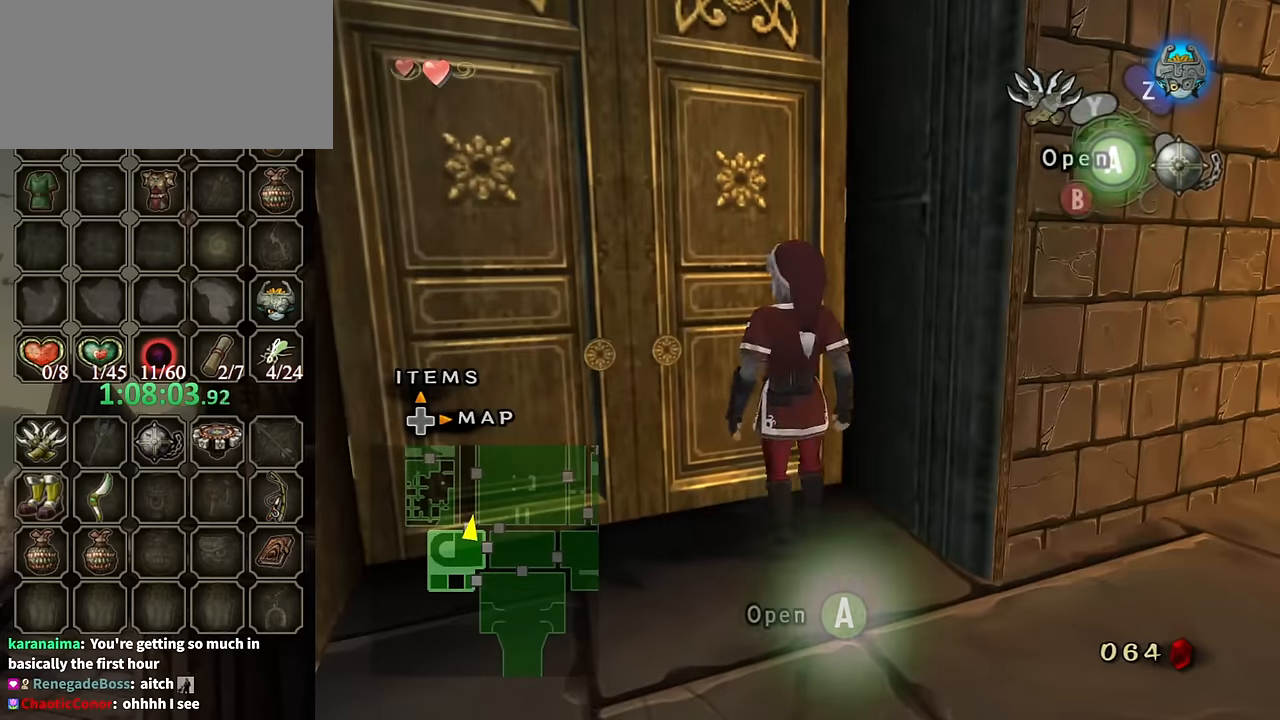
{"buttons": [], "left_stick": "center", "right_stick": "center", "events": [[400, "A", "down"], [500, "A", "up"]]}
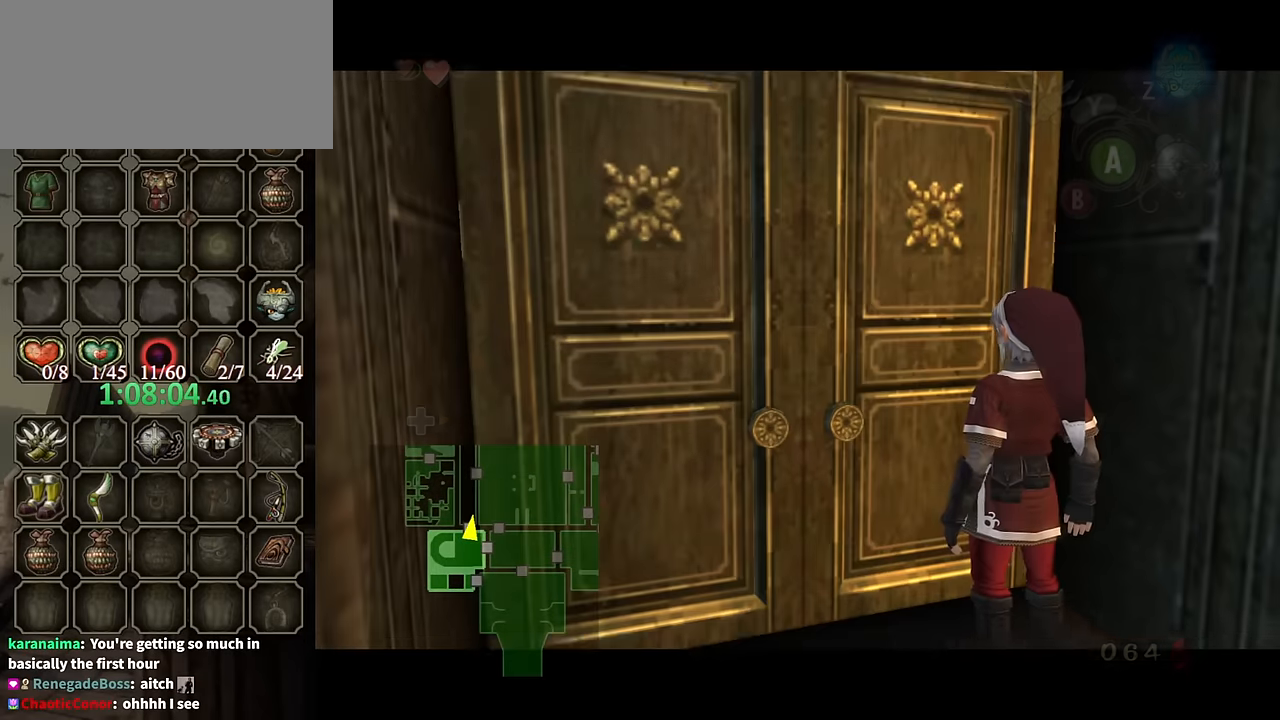
{"buttons": [], "left_stick": "center", "right_stick": "center", "events": []}
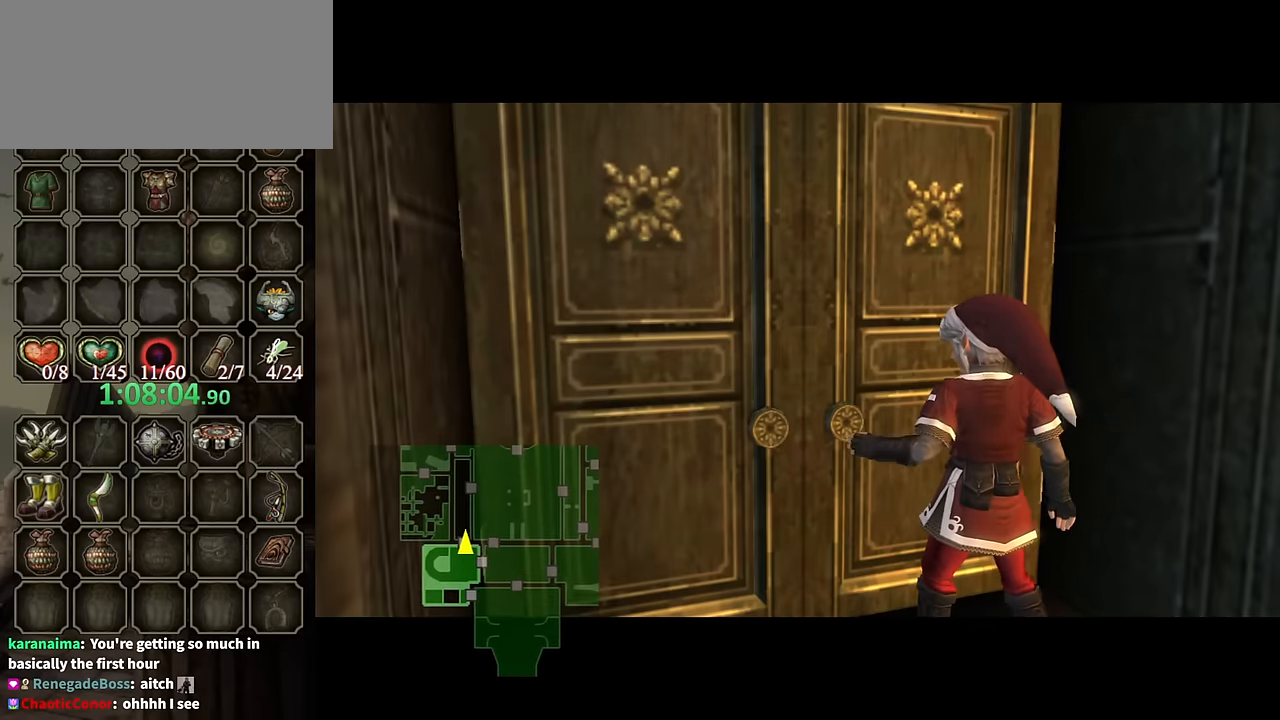
{"buttons": [], "left_stick": "center", "right_stick": "center", "events": []}
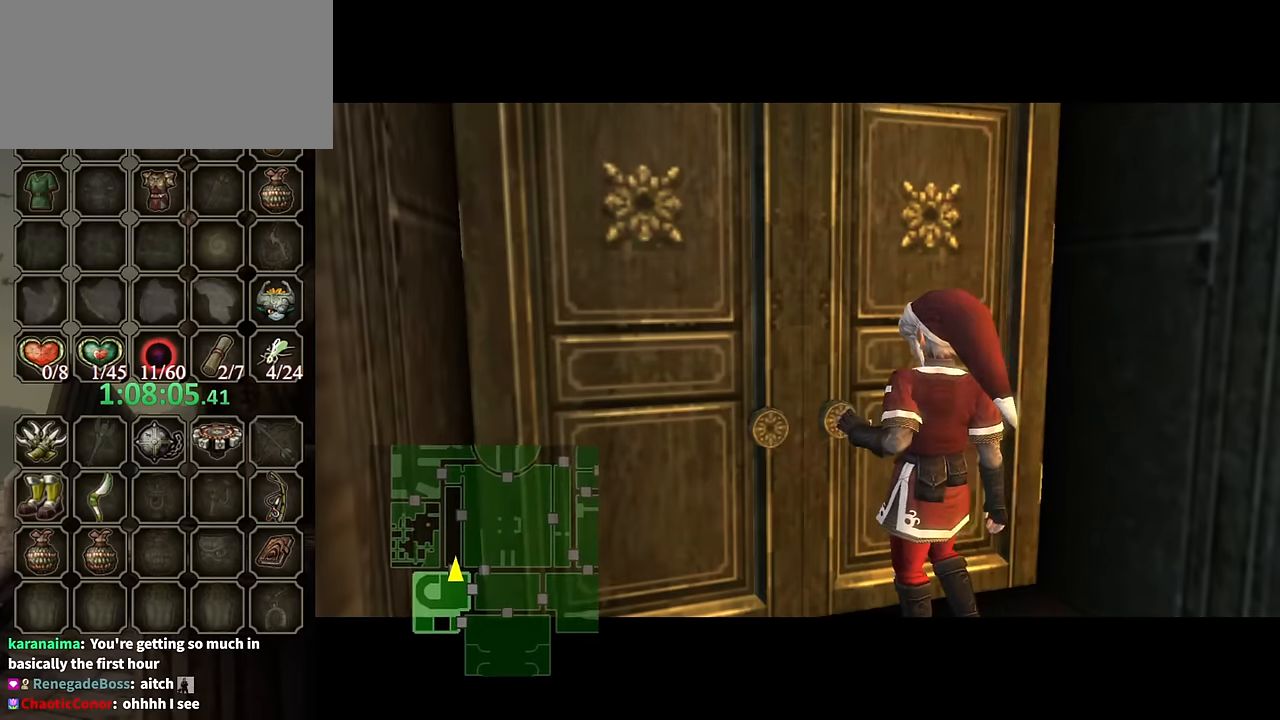
{"buttons": [], "left_stick": "center", "right_stick": "center", "events": []}
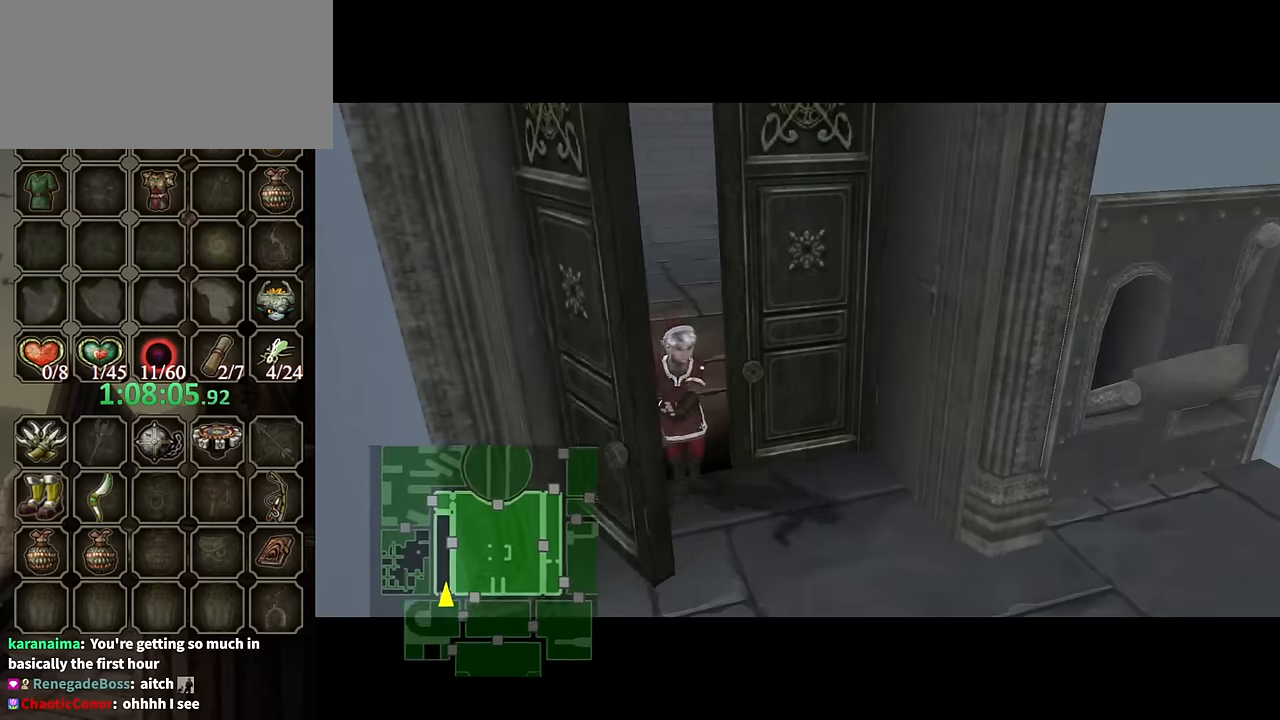
{"buttons": [], "left_stick": "center", "right_stick": "center", "events": []}
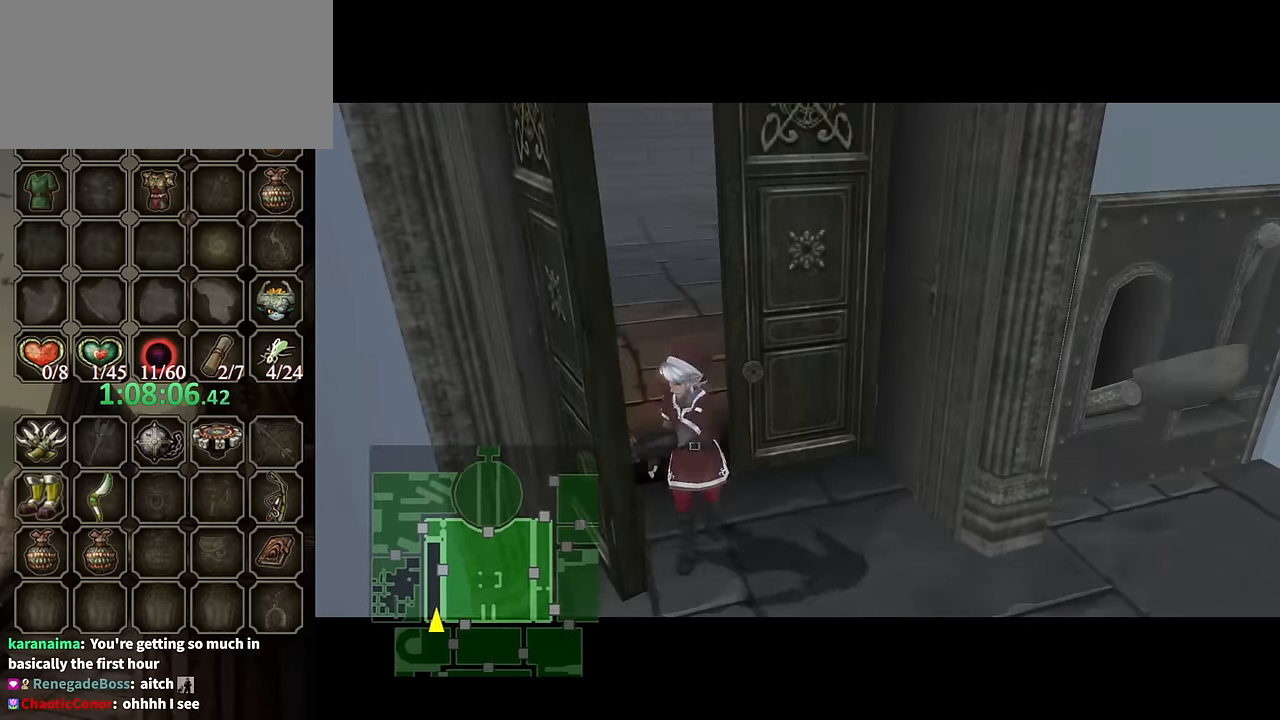
{"buttons": [], "left_stick": "center", "right_stick": "center", "events": []}